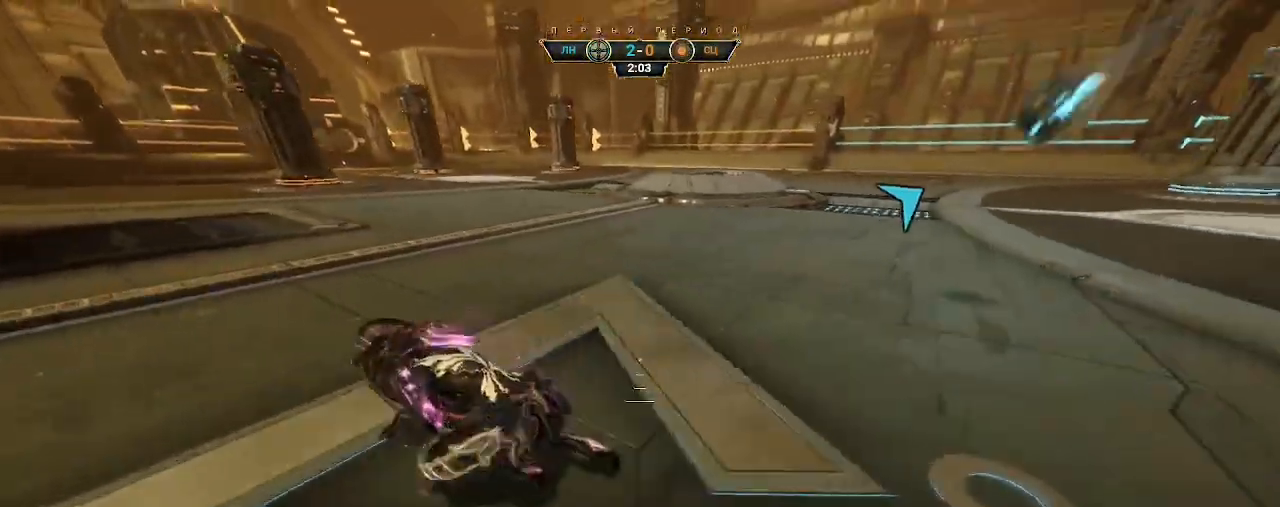
Gameplay with keyboard and mouse; each line is a JSON object with the keys and mouse buttons held at the frame after it. "events" lists presses ("down") and releases ("up") of "a", "ctrl", "d", "e", "q", "s", "shift", "space", "w", "mouse_left", "mouse_wheel", "mouse_right", "mouse_mb4" and "mouse_mb5" between this image and that frame as [ms after this image, input, new state], when the widget could be followed in between. "mouse_left", "mouse_wheel", "mouse_right", "mouse_mb4", "mouse_mb5" = the "left", "wheel", "right", "mb4", "mb5" buttons of the "mouse" list. No other keys are recorded. "wheel" means that the mouse wheel is clicked or scrolled. Not read: mouse_move.
{"keys": ["a", "w"], "mouse": [], "events": [[50, "space", "down"], [100, "space", "up"], [167, "ctrl", "up"], [167, "space", "down"], [233, "space", "up"], [317, "d", "down"], [467, "d", "up"], [483, "a", "down"]]}
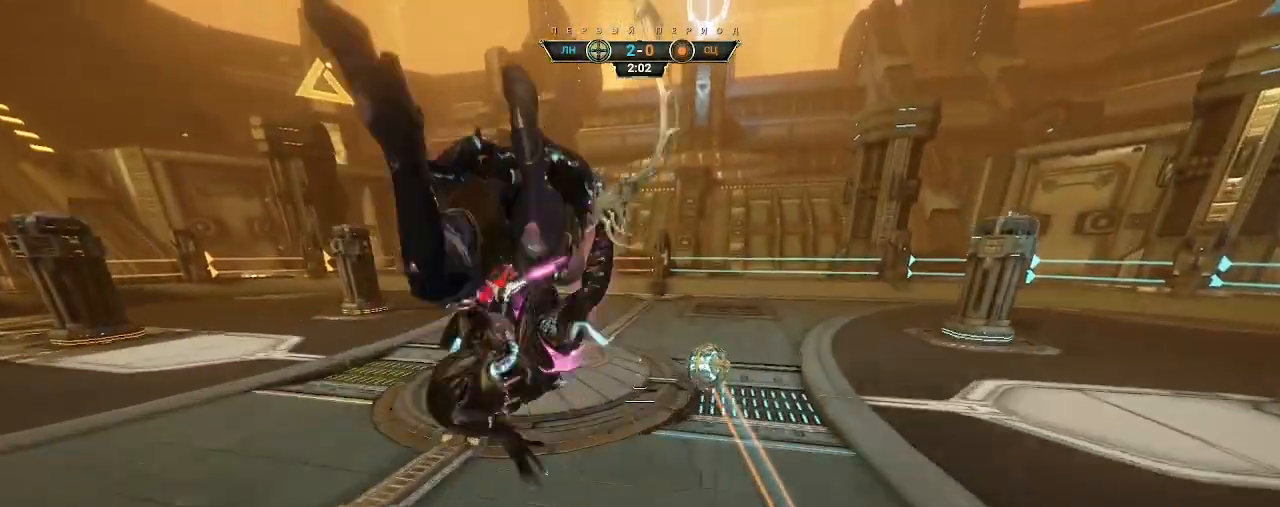
{"keys": ["w"], "mouse": [], "events": [[100, "mouse_right", "down"], [233, "mouse_right", "up"], [283, "a", "up"], [367, "mouse_left", "down"], [467, "mouse_left", "up"]]}
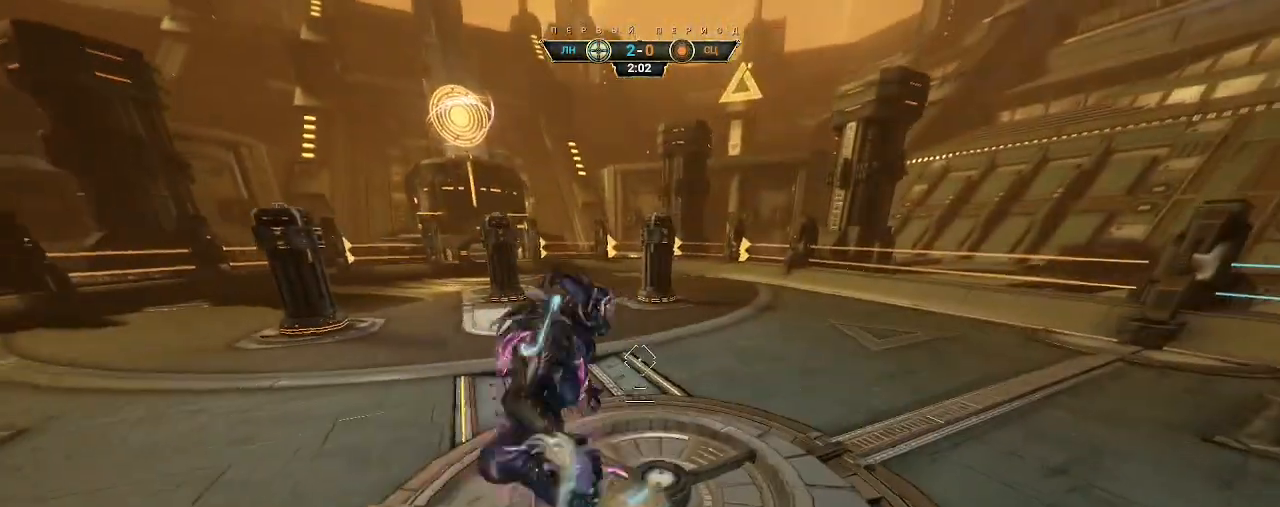
{"keys": ["w"], "mouse": [], "events": [[183, "ctrl", "down"], [350, "space", "down"], [417, "space", "up"], [433, "ctrl", "up"]]}
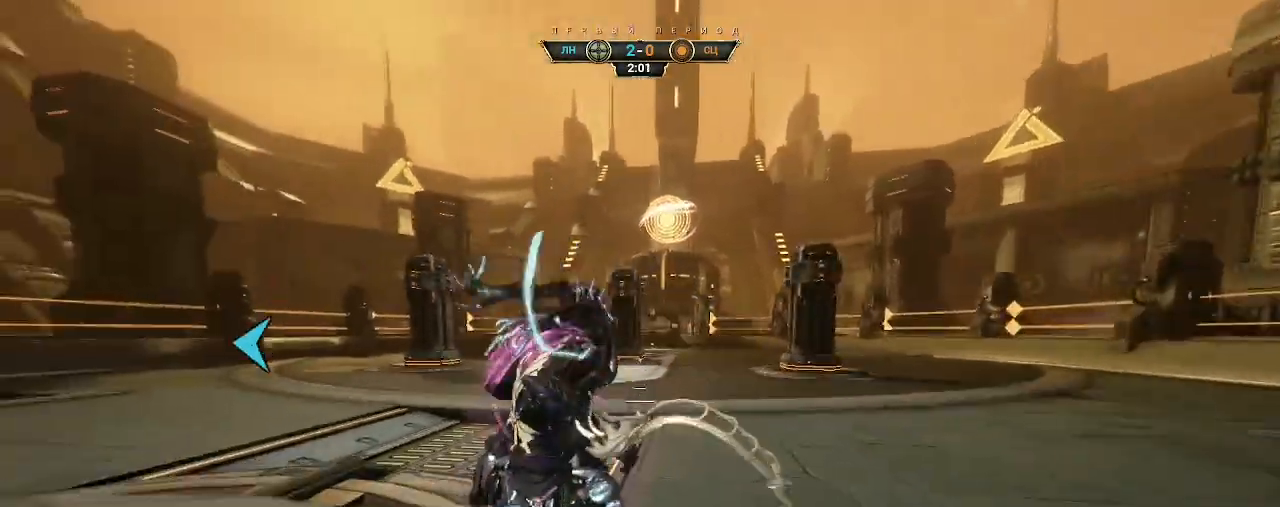
{"keys": ["d", "s"], "mouse": [], "events": [[67, "a", "down"], [83, "w", "up"], [183, "mouse_right", "down"], [217, "s", "down"], [267, "mouse_left", "down"], [283, "mouse_right", "up"], [333, "a", "up"], [350, "d", "down"], [400, "mouse_left", "up"]]}
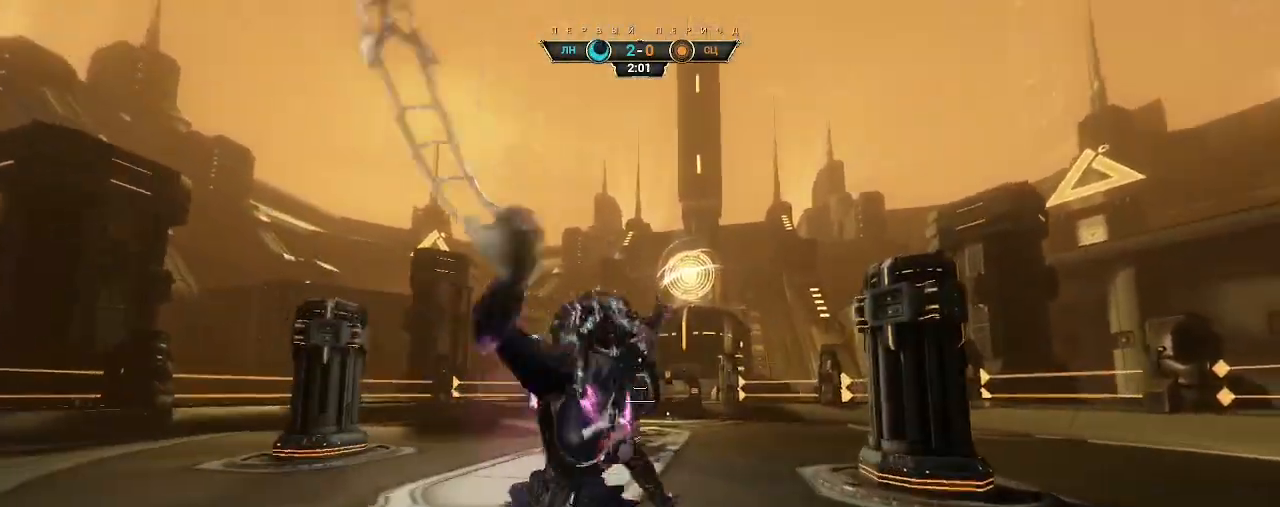
{"keys": [], "mouse": [], "events": [[33, "ctrl", "down"], [150, "ctrl", "up"], [283, "s", "up"], [367, "d", "up"]]}
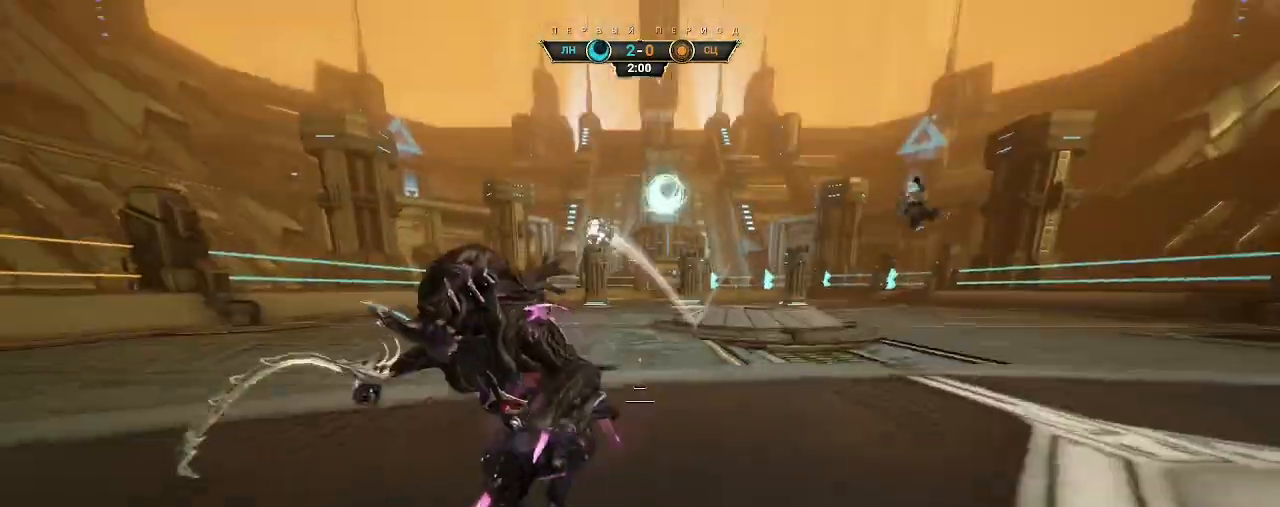
{"keys": ["w"], "mouse": ["right"], "events": [[233, "w", "down"], [317, "ctrl", "down"], [367, "space", "down"], [417, "space", "up"], [433, "ctrl", "up"], [467, "mouse_right", "down"]]}
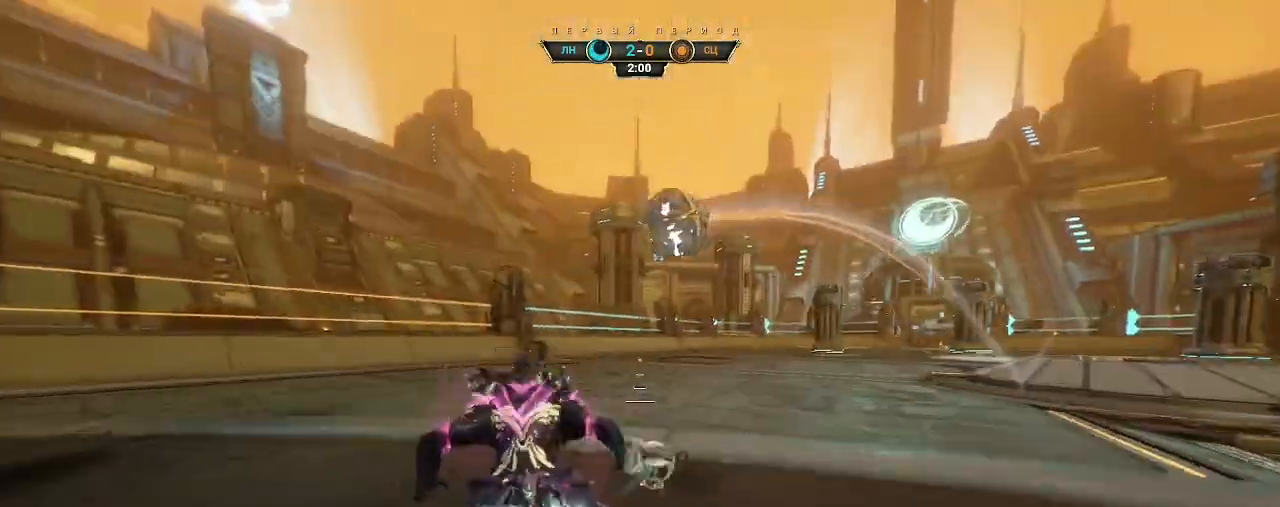
{"keys": ["d", "s"], "mouse": [], "events": [[67, "w", "up"], [150, "s", "down"], [167, "space", "down"], [200, "mouse_right", "up"], [250, "space", "up"], [283, "mouse_right", "down"], [333, "d", "down"], [367, "mouse_right", "up"]]}
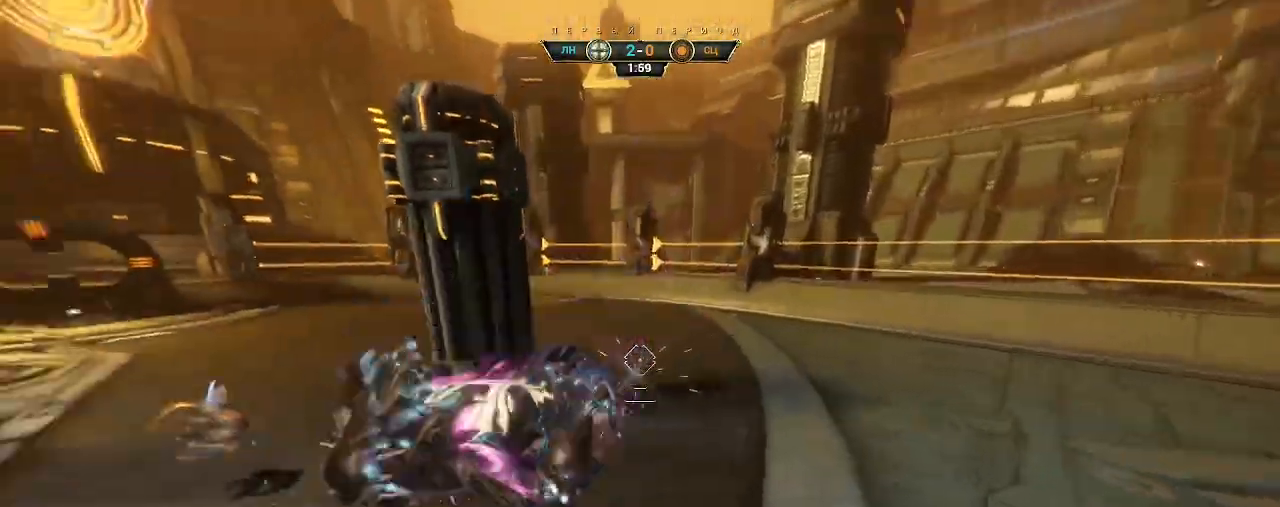
{"keys": ["w"], "mouse": [], "events": [[133, "mouse_left", "down"], [167, "s", "up"], [200, "mouse_left", "up"], [300, "w", "down"], [383, "d", "up"]]}
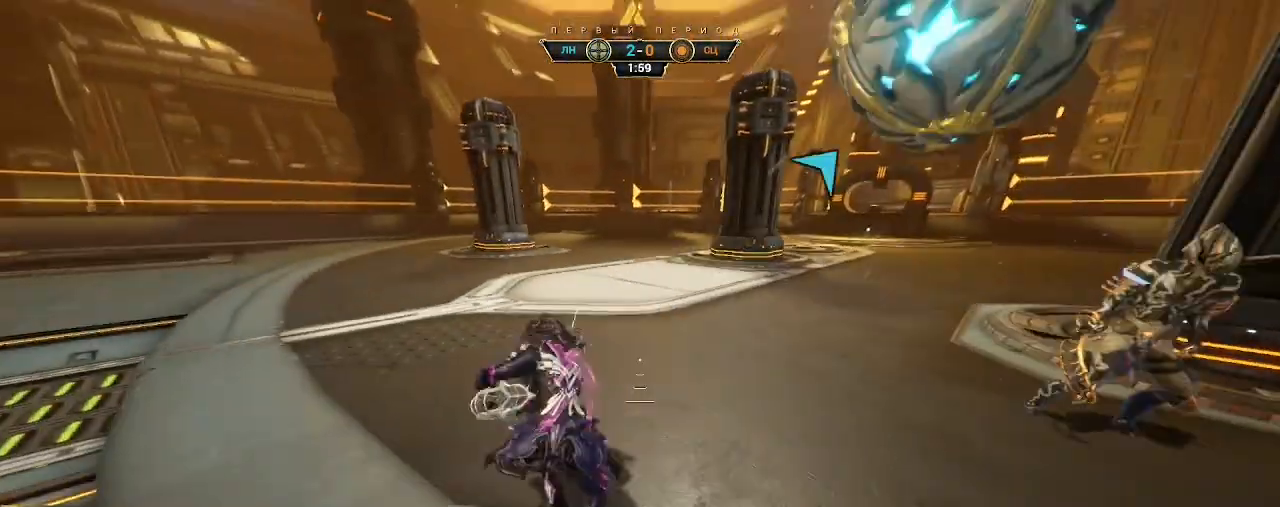
{"keys": ["d", "w"], "mouse": ["right"], "events": [[50, "ctrl", "down"], [133, "space", "down"], [183, "ctrl", "up"], [183, "space", "up"], [267, "shift", "down"], [267, "space", "down"], [317, "shift", "up"], [333, "space", "up"], [450, "d", "down"], [450, "mouse_right", "down"]]}
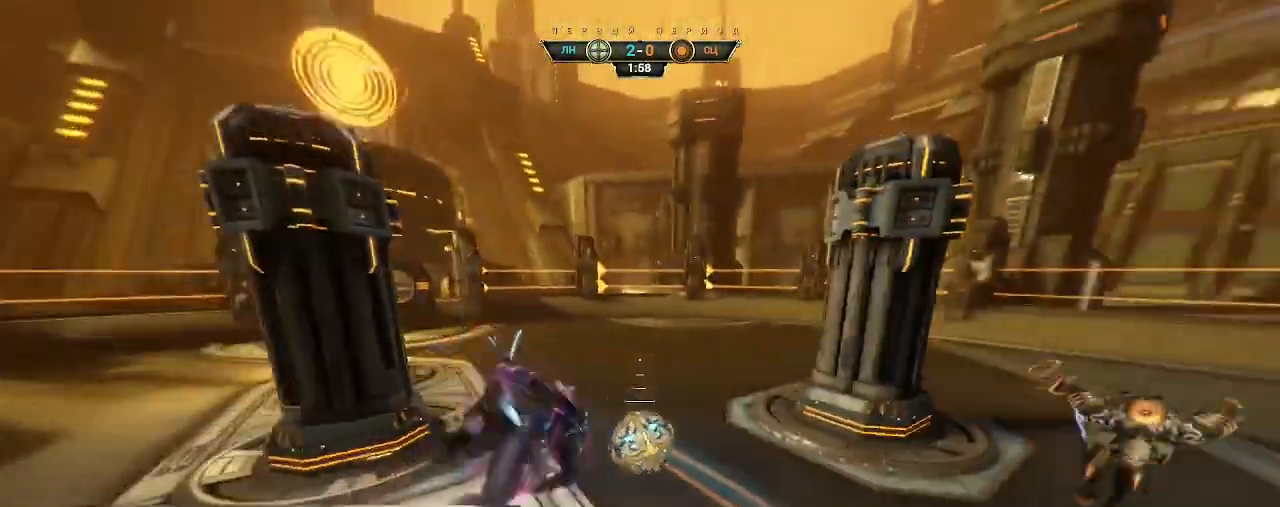
{"keys": ["d"], "mouse": ["right"], "events": [[100, "ctrl", "down"], [217, "ctrl", "up"], [233, "w", "up"], [367, "space", "down"], [433, "space", "up"]]}
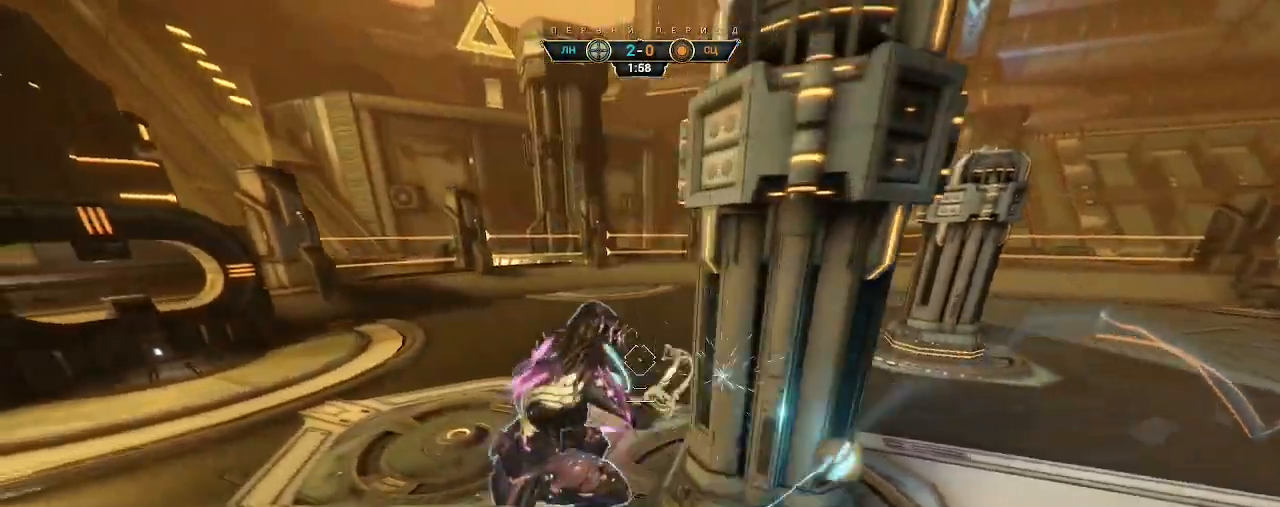
{"keys": ["d", "s"], "mouse": [], "events": [[167, "w", "down"], [233, "mouse_right", "up"], [283, "w", "up"], [383, "s", "down"]]}
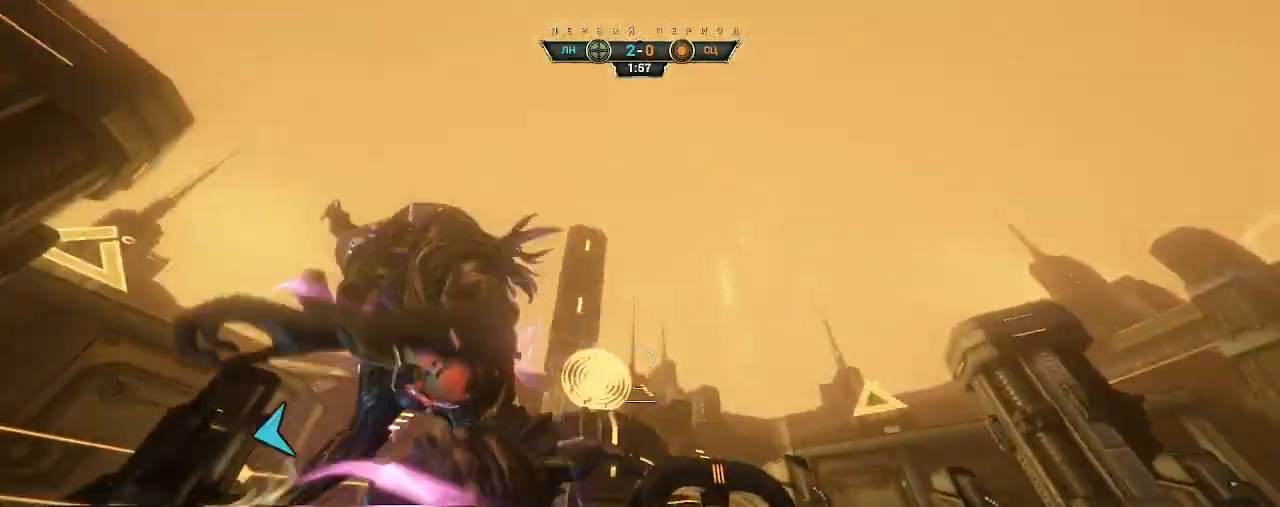
{"keys": ["d", "s"], "mouse": ["left"], "events": [[67, "mouse_left", "down"], [133, "space", "down"], [183, "mouse_left", "up"], [217, "space", "up"], [233, "mouse_left", "down"], [317, "d", "up"], [400, "d", "down"]]}
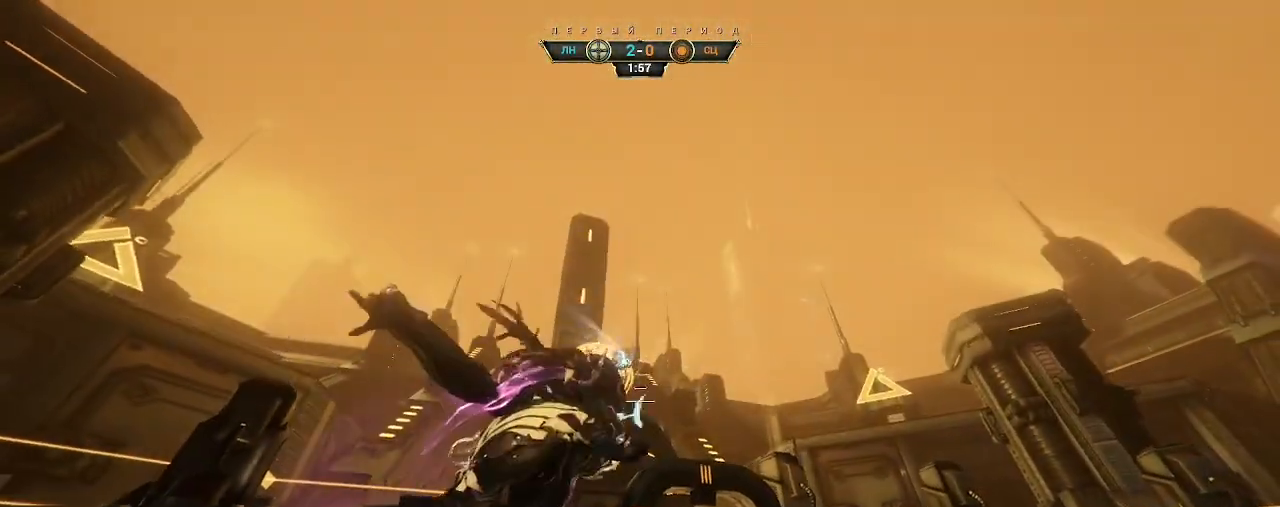
{"keys": ["d", "w"], "mouse": [], "events": [[33, "mouse_left", "up"], [83, "s", "up"], [450, "w", "down"]]}
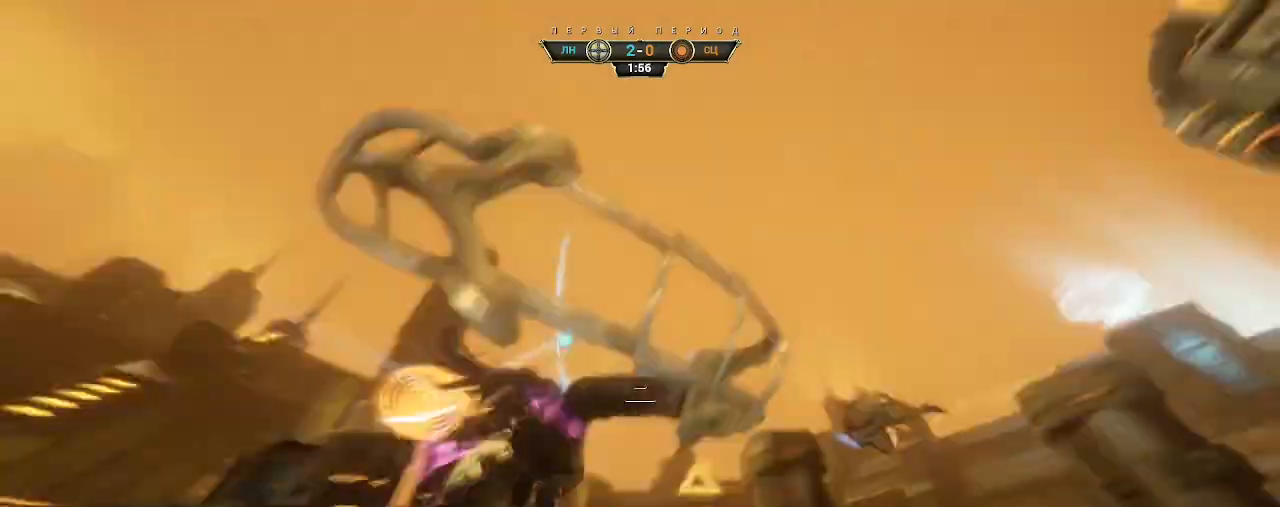
{"keys": ["d", "w"], "mouse": [], "events": [[33, "ctrl", "down"], [83, "space", "down"], [133, "space", "up"], [150, "ctrl", "up"], [183, "space", "down"], [283, "space", "up"]]}
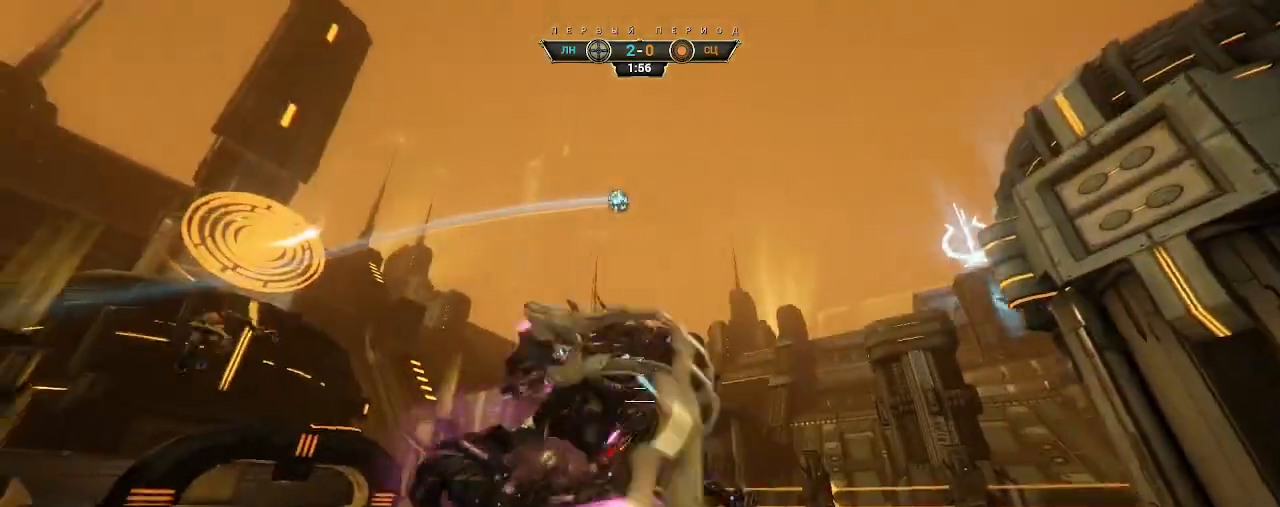
{"keys": ["d"], "mouse": [], "events": [[233, "ctrl", "down"], [250, "space", "down"], [333, "space", "up"], [350, "ctrl", "up"], [483, "w", "up"]]}
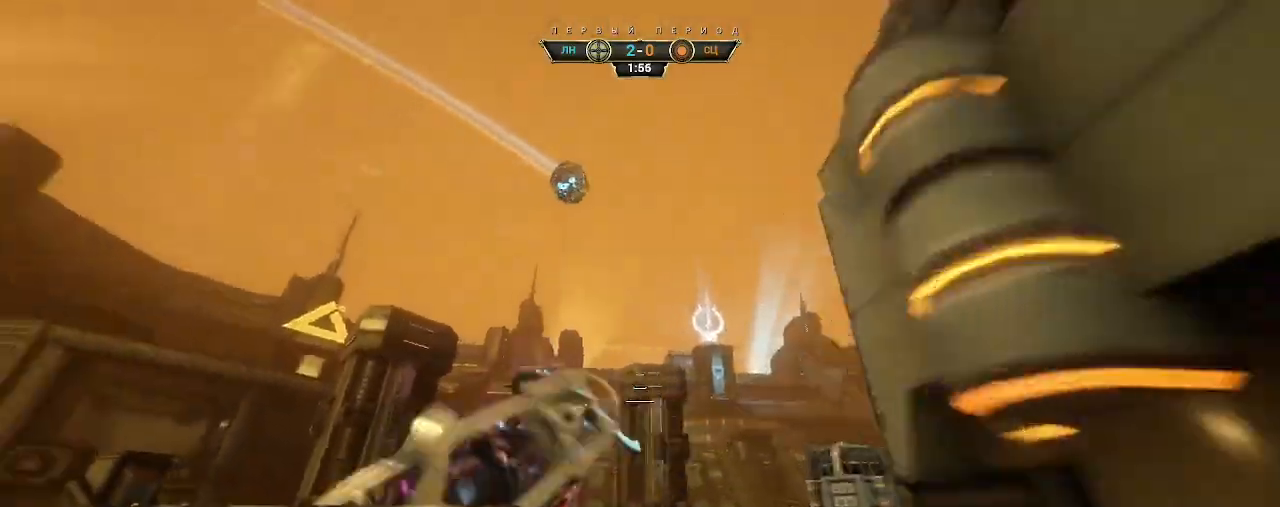
{"keys": ["a", "s"], "mouse": [], "events": [[233, "e", "down"], [317, "e", "up"], [400, "s", "down"], [467, "d", "up"], [500, "a", "down"]]}
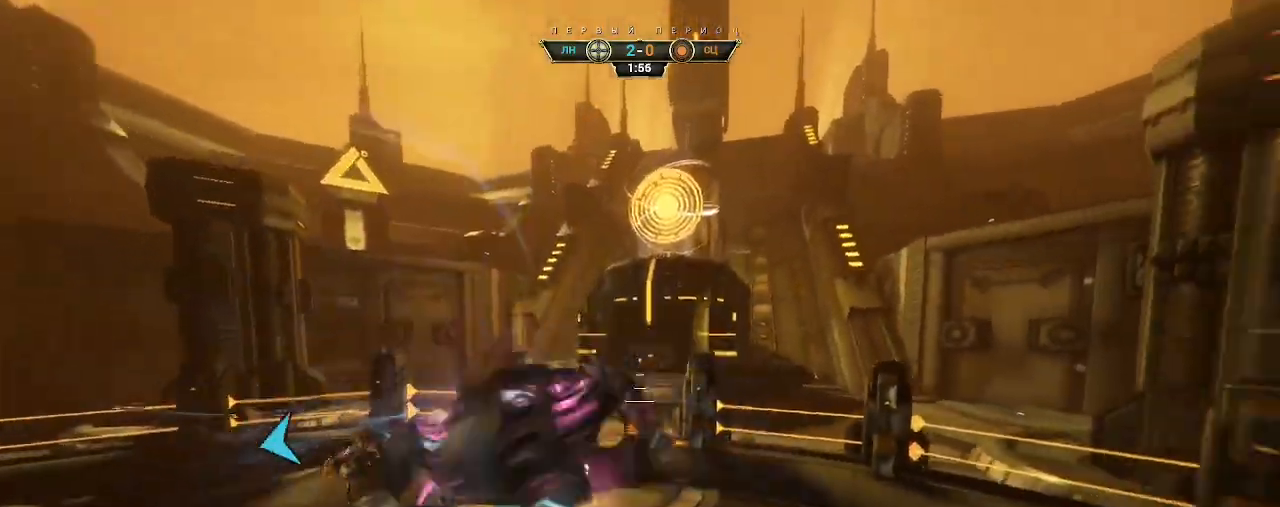
{"keys": ["a", "s"], "mouse": [], "events": [[217, "a", "up"], [283, "a", "down"]]}
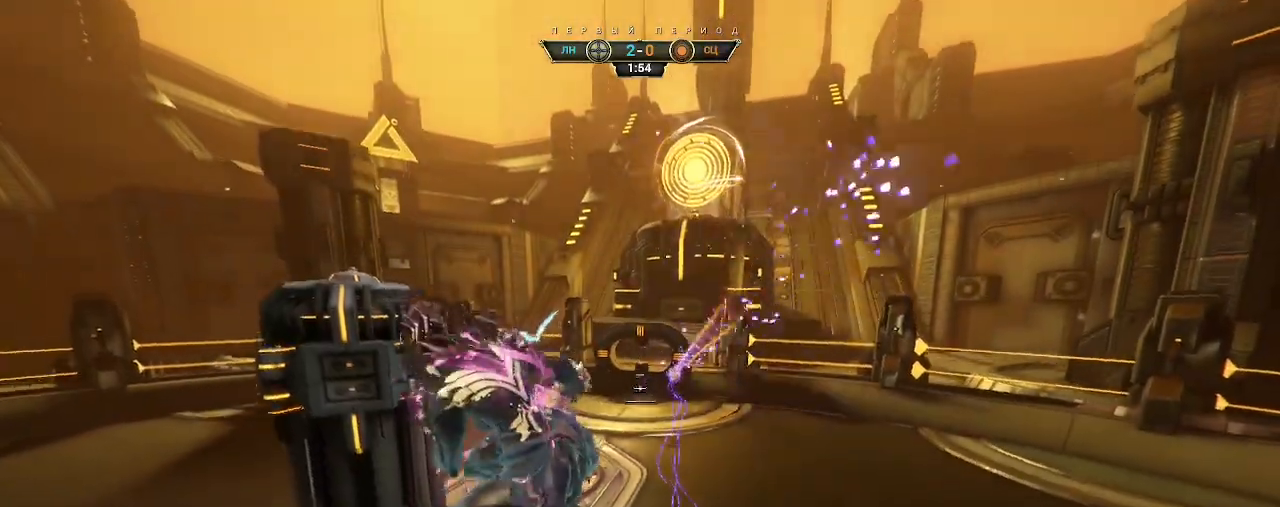
{"keys": ["a", "s"], "mouse": [], "events": [[133, "ctrl", "down"], [250, "ctrl", "up"]]}
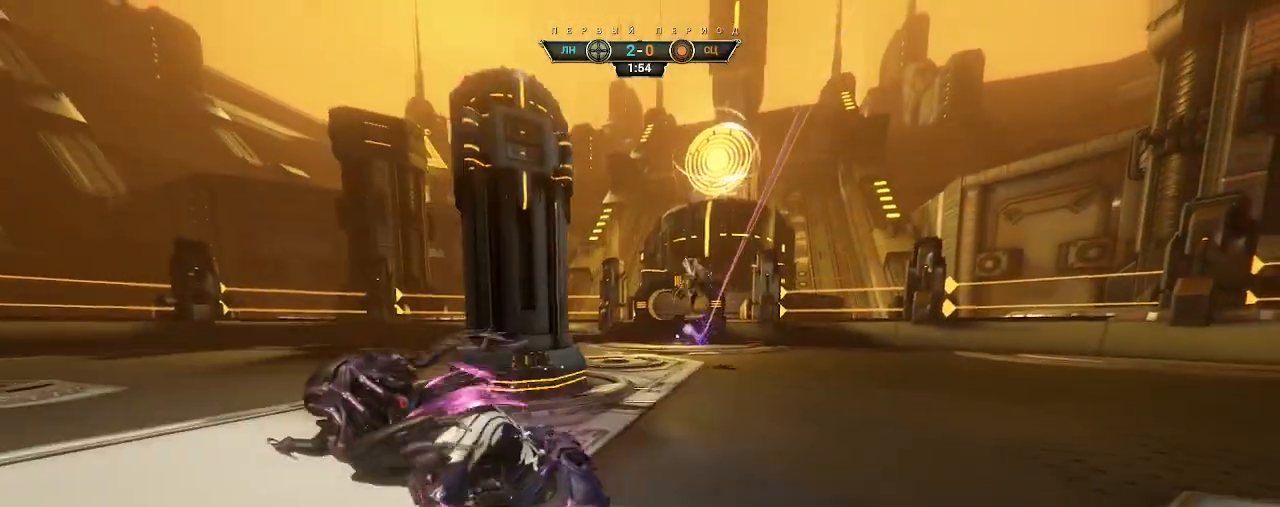
{"keys": ["a", "s"], "mouse": [], "events": [[67, "a", "up"], [233, "ctrl", "down"], [333, "ctrl", "up"], [450, "a", "down"]]}
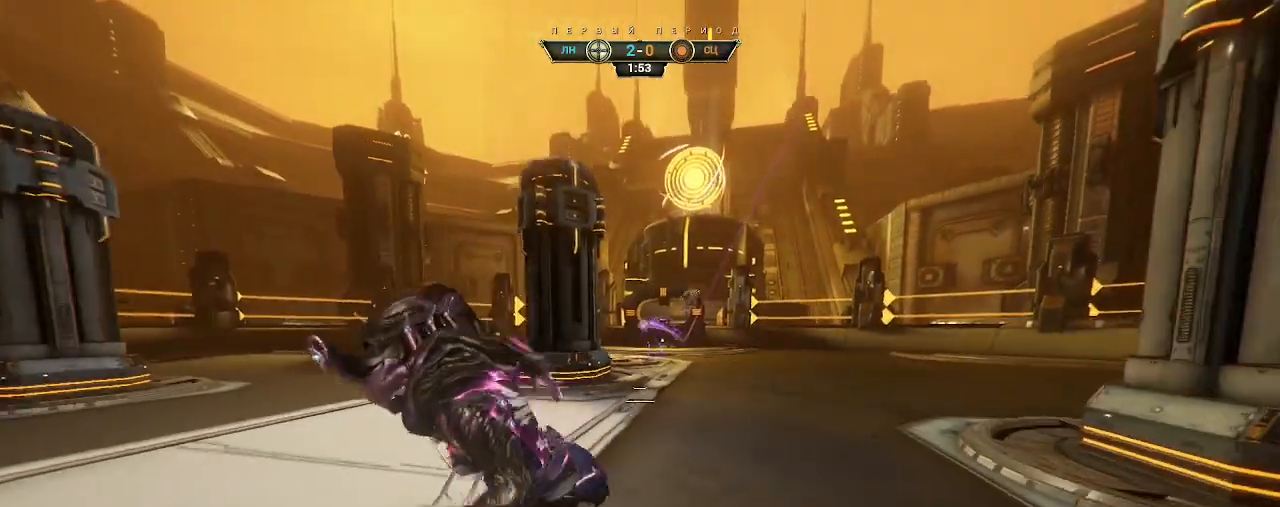
{"keys": ["a", "s"], "mouse": [], "events": [[250, "ctrl", "down"], [383, "ctrl", "up"]]}
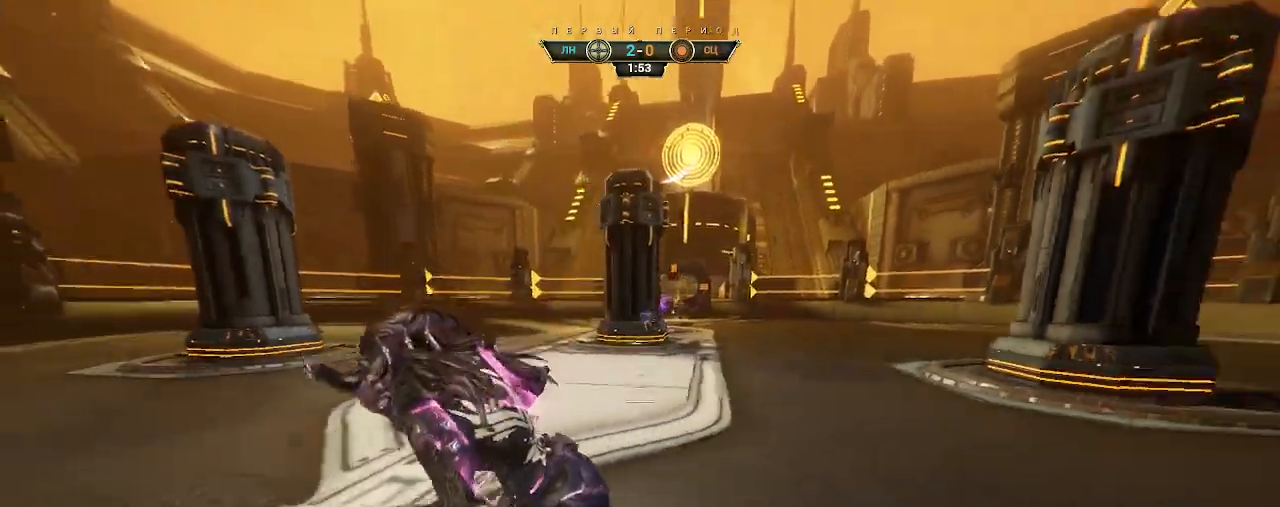
{"keys": ["s"], "mouse": [], "events": [[333, "a", "up"]]}
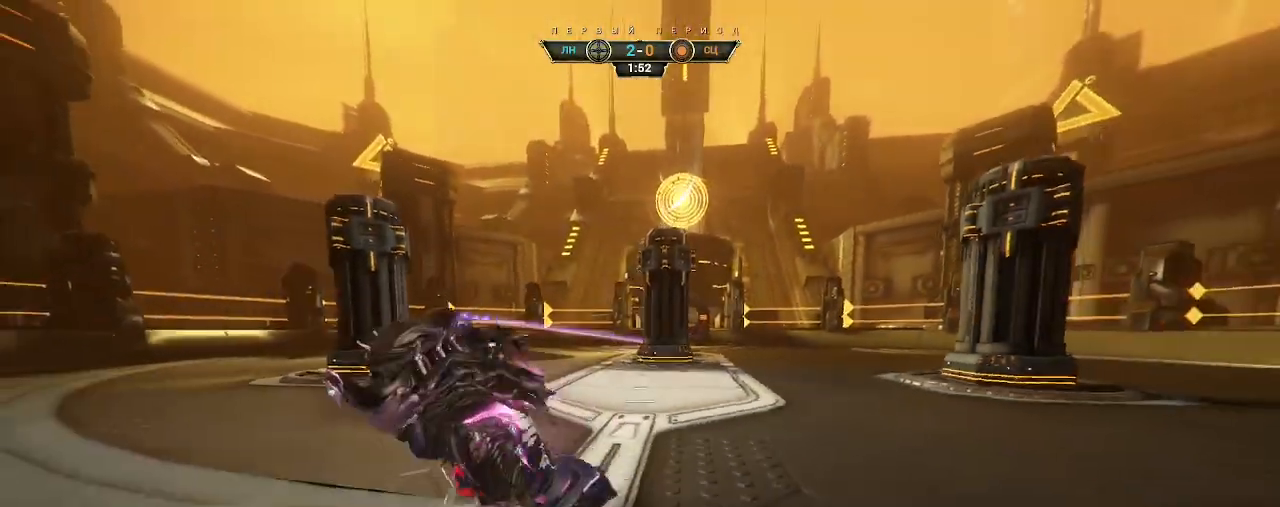
{"keys": ["d", "s"], "mouse": [], "events": [[167, "a", "down"], [450, "a", "up"], [500, "d", "down"]]}
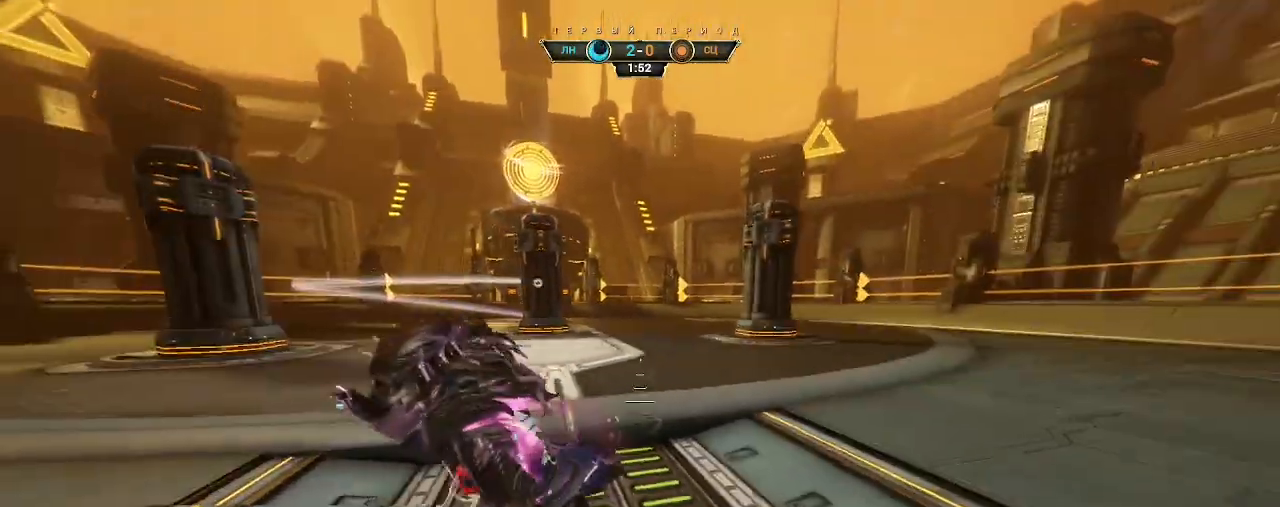
{"keys": ["d"], "mouse": [], "events": [[100, "s", "up"]]}
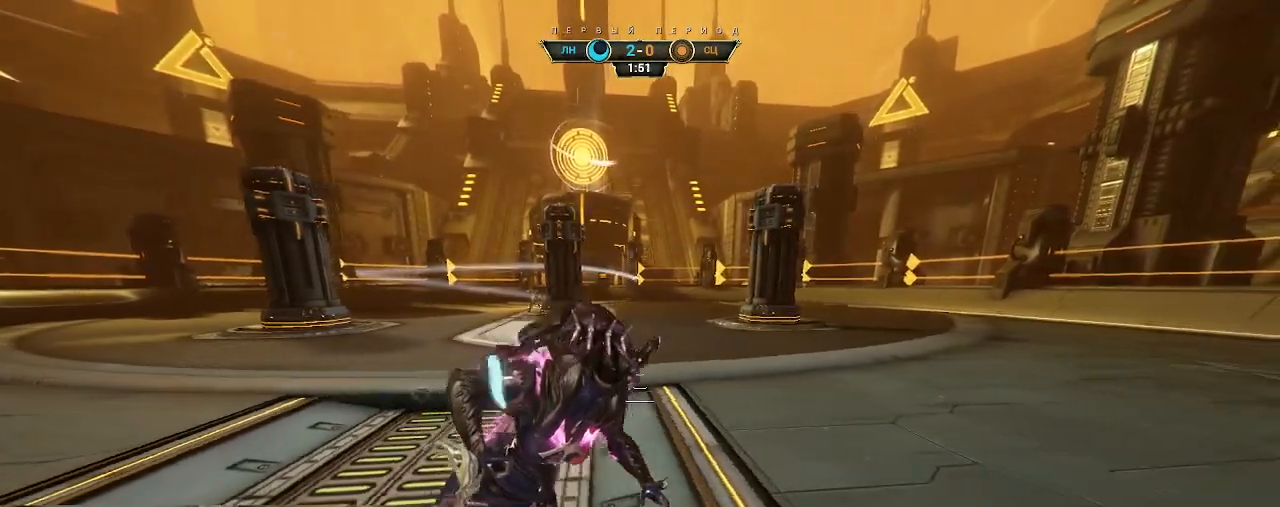
{"keys": ["s"], "mouse": [], "events": [[83, "s", "down"], [500, "d", "up"]]}
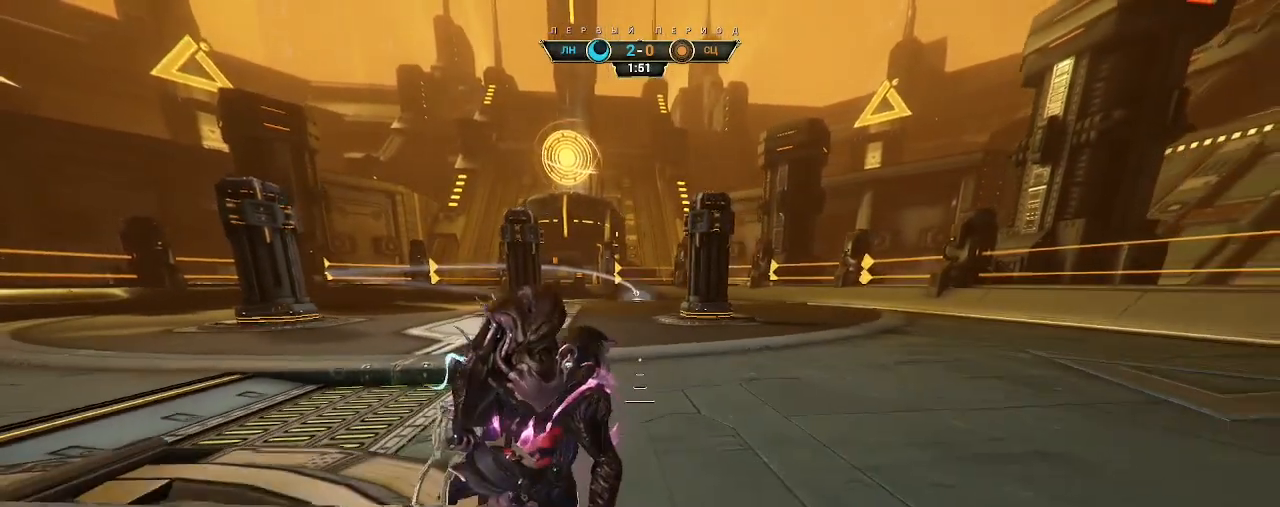
{"keys": ["s"], "mouse": [], "events": []}
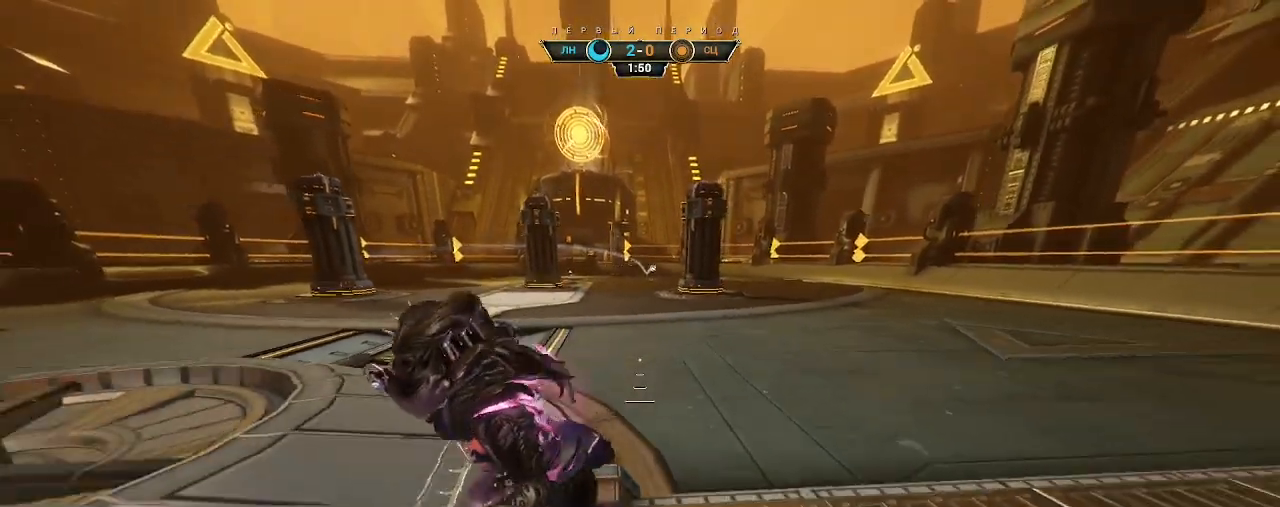
{"keys": ["s"], "mouse": [], "events": []}
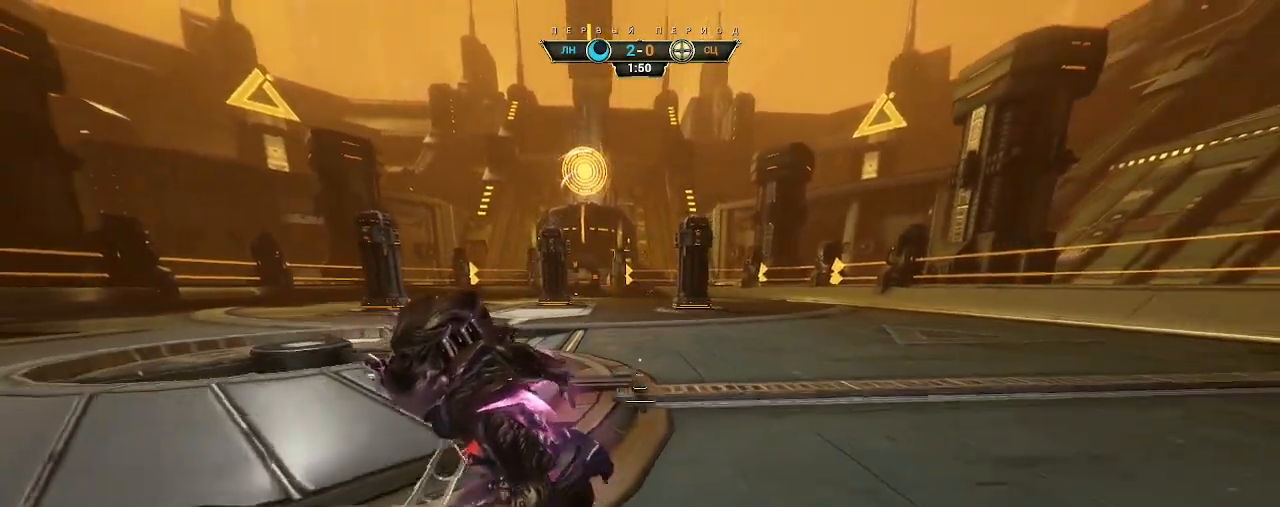
{"keys": ["s"], "mouse": [], "events": []}
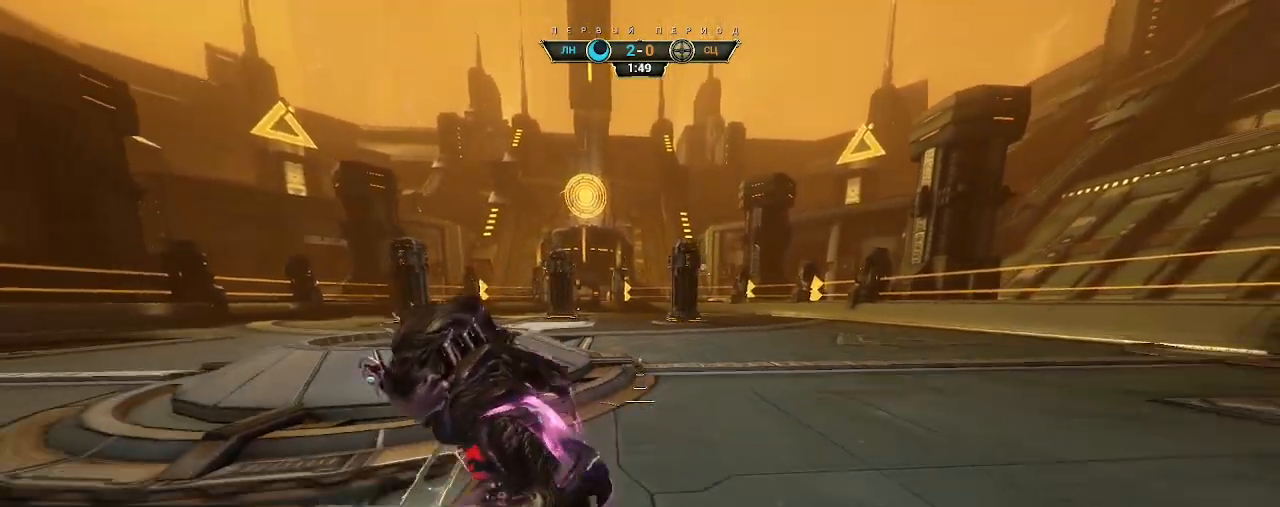
{"keys": ["d", "s"], "mouse": [], "events": [[450, "d", "down"]]}
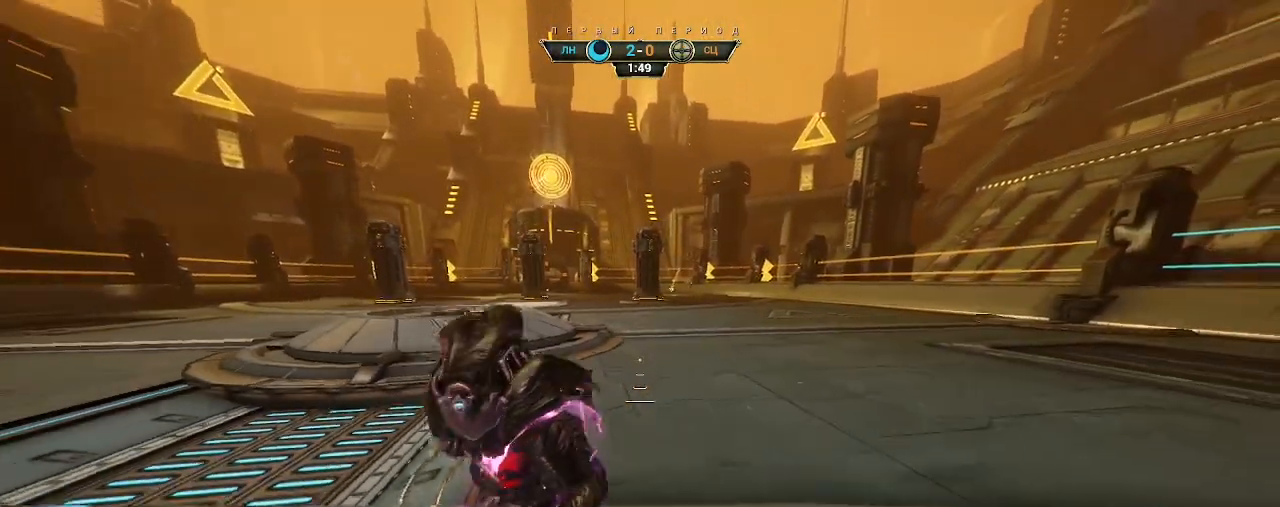
{"keys": ["s"], "mouse": [], "events": [[67, "d", "up"]]}
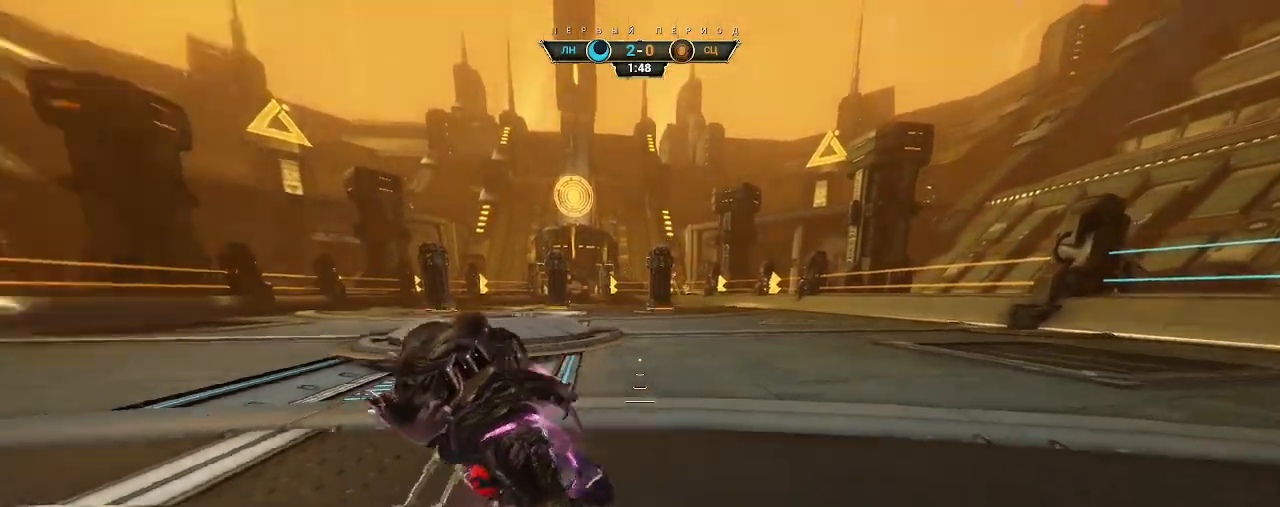
{"keys": ["a", "s"], "mouse": [], "events": [[83, "a", "down"], [350, "ctrl", "down"], [433, "ctrl", "up"]]}